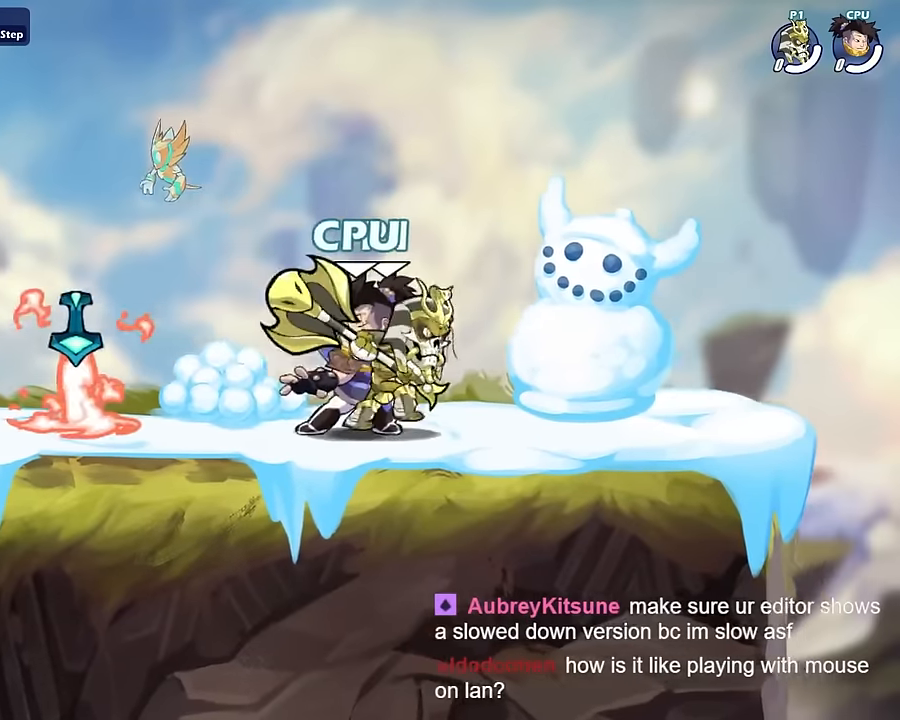
Gameplay with keyboard and mouse; each line is a JSON object with the keys and mouse buttons held at the frame after it. "events" lists presses ("down") and releases ("up") of "a", "d", "s", "shift", "space", "w", "mouse_left", "mouse_wheel" and "mouse_right" between this image and that frame as [ms after this image, input, new state], when the widget could be followed in between. "mouse_left", "mouse_wheel", "mouse_right" = the "left", "wheel", "right" buttons of the "mouse" list. No other keys are recorded. "wheel" means that the mouse wheel is clicked or scrolled. "mouse_move" is the direction in which the mouse moves at that frame (one of eight, or "still"), when it could be read.
{"keys": ["s"], "mouse": [], "mouse_move": "still", "events": [[66, "a", "down"], [66, "d", "up"], [66, "s", "down"], [100, "mouse_left", "down"], [166, "a", "up"], [200, "mouse_left", "up"], [267, "mouse_left", "down"], [433, "mouse_left", "up"]]}
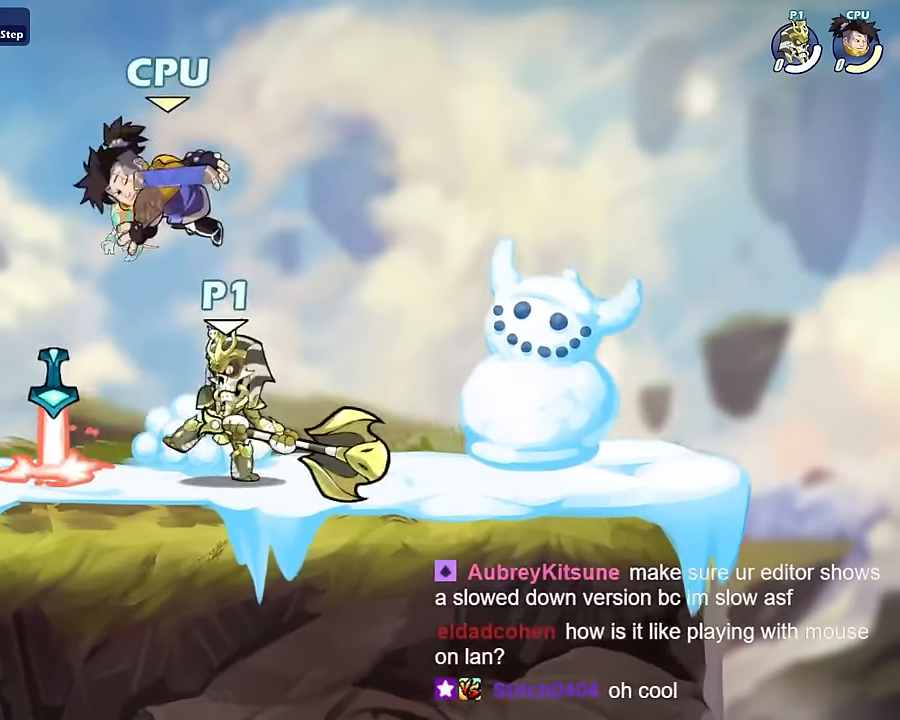
{"keys": ["d"], "mouse": [], "mouse_move": "still", "events": [[167, "mouse_left", "down"], [234, "mouse_left", "up"], [234, "shift", "down"], [267, "d", "down"], [267, "s", "up"], [267, "shift", "up"], [300, "space", "down"], [367, "s", "down"], [401, "space", "up"], [501, "s", "up"]]}
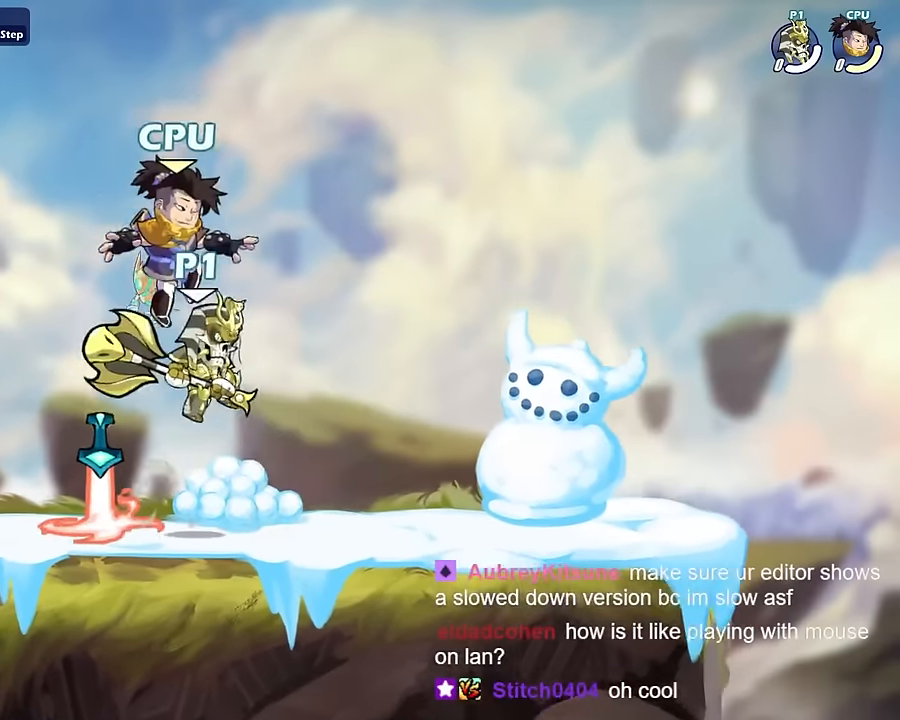
{"keys": ["s"], "mouse": ["left"], "mouse_move": "still", "events": [[33, "a", "down"], [100, "d", "up"], [200, "a", "up"], [433, "s", "down"], [467, "mouse_left", "down"]]}
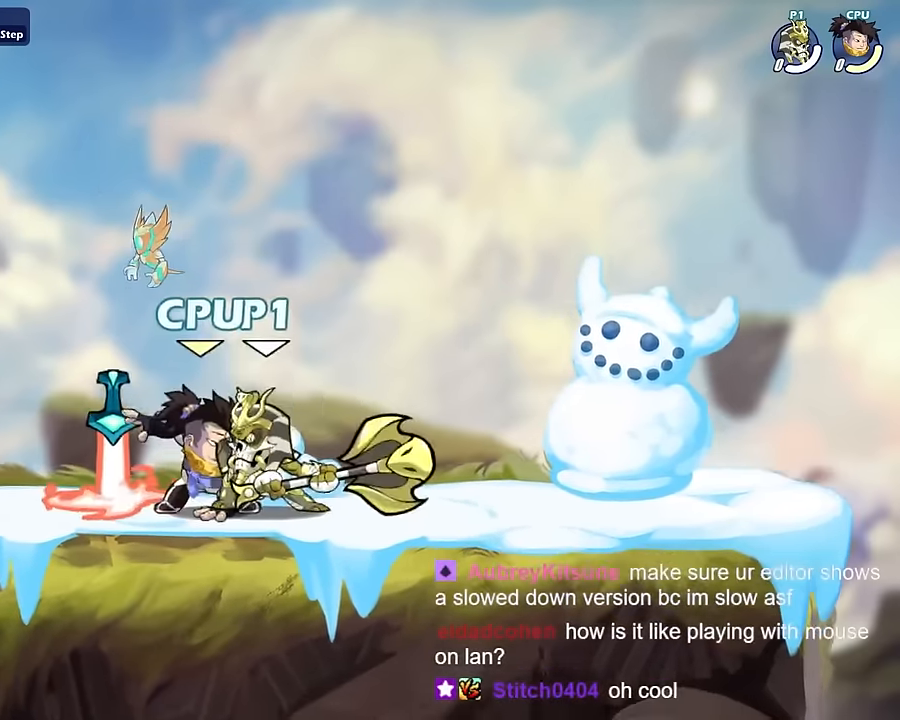
{"keys": ["s"], "mouse": ["left"], "mouse_move": "still", "events": [[67, "mouse_left", "up"], [100, "mouse_left", "down"], [301, "mouse_left", "up"], [501, "mouse_left", "down"]]}
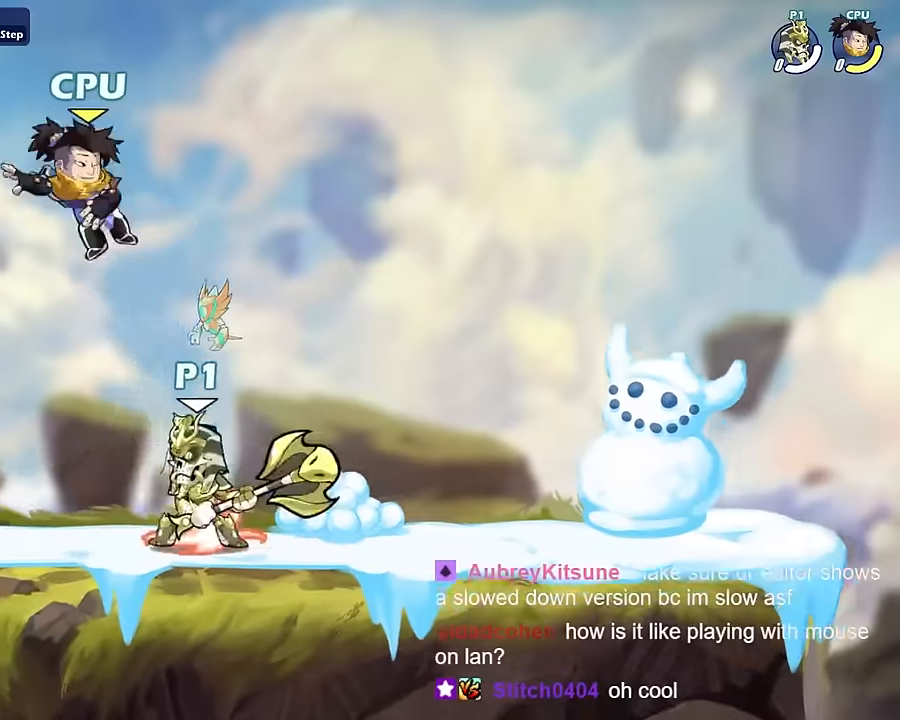
{"keys": ["a", "d"], "mouse": [], "mouse_move": "still", "events": [[34, "shift", "down"], [67, "d", "down"], [67, "mouse_left", "up"], [67, "s", "up"], [134, "shift", "up"], [134, "space", "down"], [167, "space", "up"], [234, "d", "up"], [234, "mouse_left", "down"], [267, "mouse_left", "up"], [367, "a", "down"], [501, "d", "down"]]}
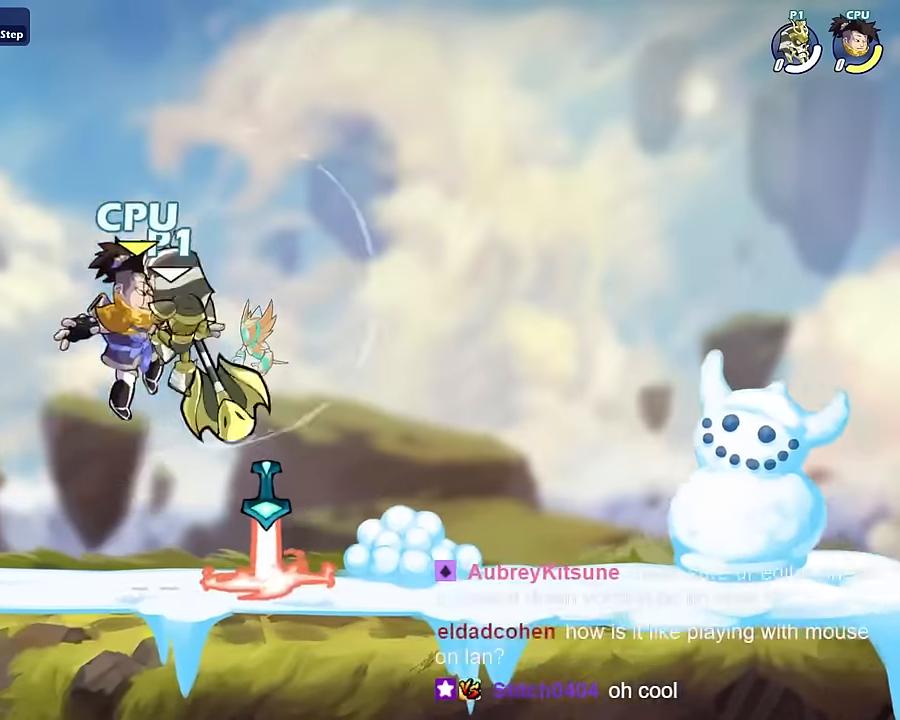
{"keys": ["a"], "mouse": [], "mouse_move": "still", "events": [[66, "a", "up"], [200, "a", "down"], [267, "d", "up"], [333, "a", "up"], [367, "a", "down"]]}
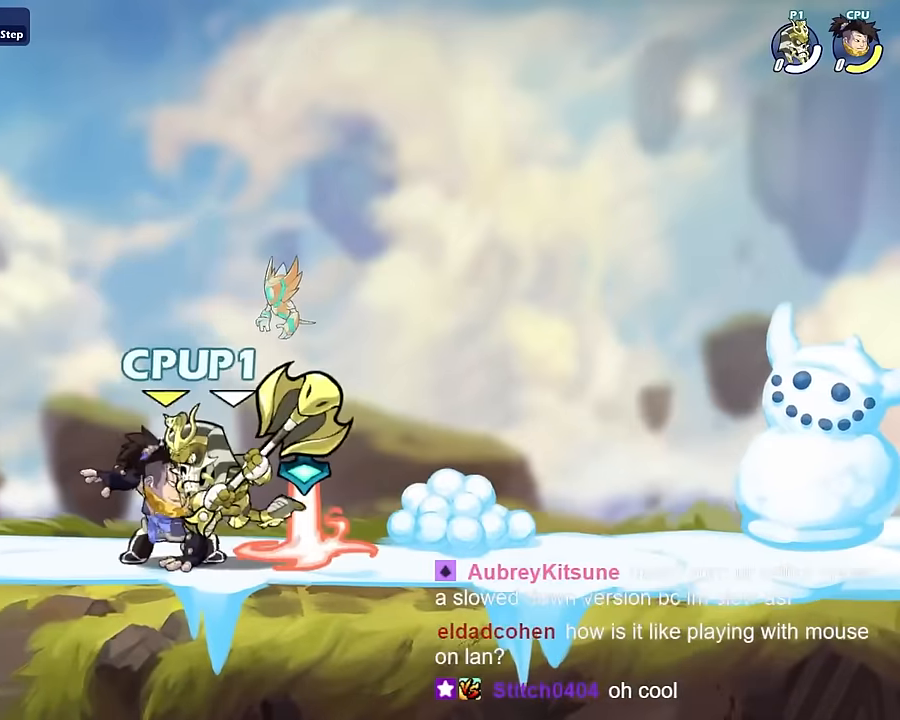
{"keys": ["d"], "mouse": [], "mouse_move": "still", "events": [[67, "shift", "down"], [134, "a", "up"], [134, "shift", "up"], [334, "d", "down"]]}
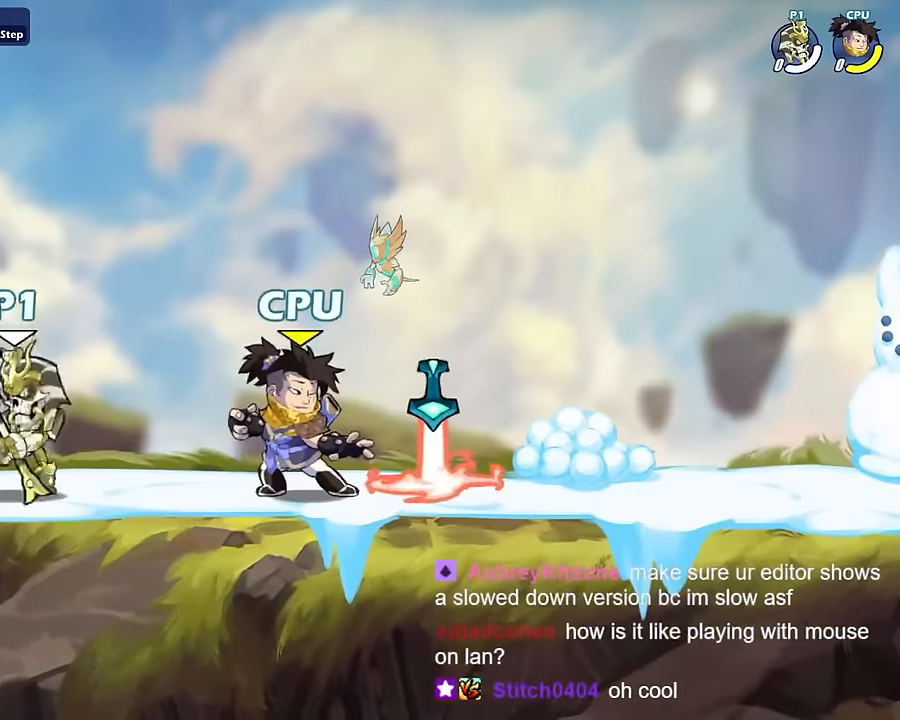
{"keys": ["s"], "mouse": [], "mouse_move": "still", "events": [[33, "shift", "down"], [66, "mouse_left", "down"], [66, "s", "down"], [100, "d", "up"], [100, "shift", "up"], [367, "mouse_left", "up"]]}
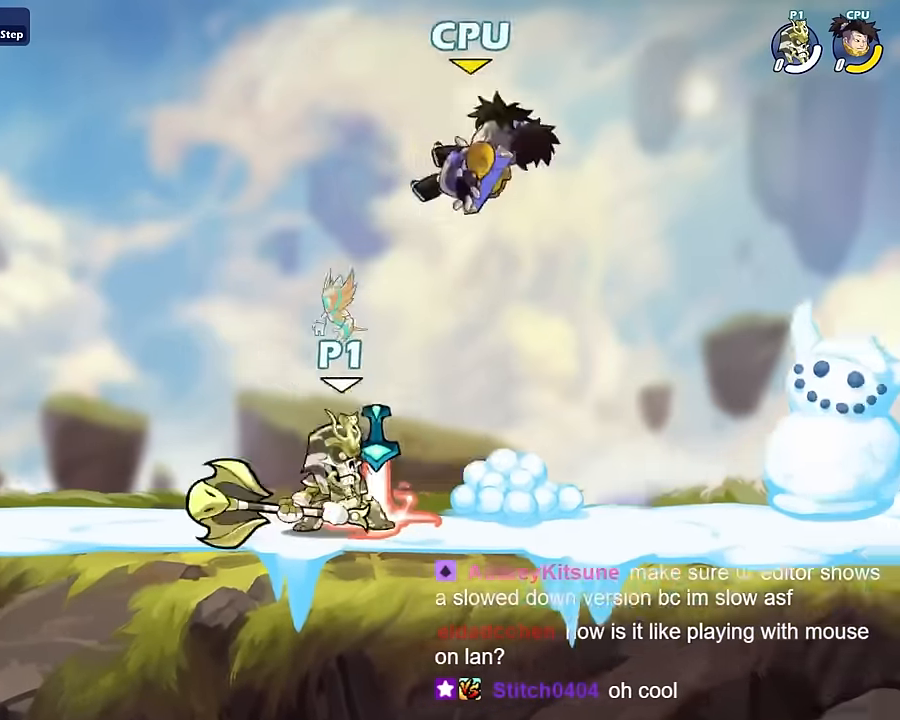
{"keys": [], "mouse": [], "mouse_move": "up", "events": [[134, "mouse_left", "down"], [134, "shift", "down"], [167, "mouse_left", "up"], [234, "s", "up"], [234, "shift", "up"], [267, "a", "down"], [267, "space", "down"], [334, "a", "up"], [334, "space", "up"]]}
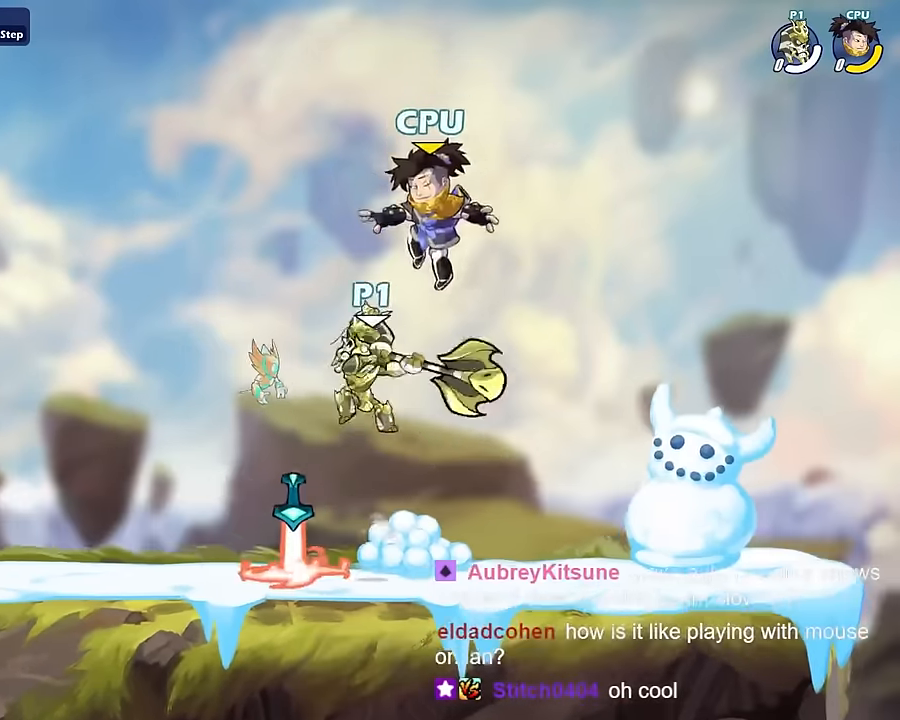
{"keys": ["d"], "mouse": ["right"], "mouse_move": "still", "events": [[66, "d", "down"], [133, "a", "down"], [133, "d", "up"], [433, "a", "up"], [433, "d", "down"], [433, "space", "down"], [467, "mouse_right", "down"], [467, "space", "up"]]}
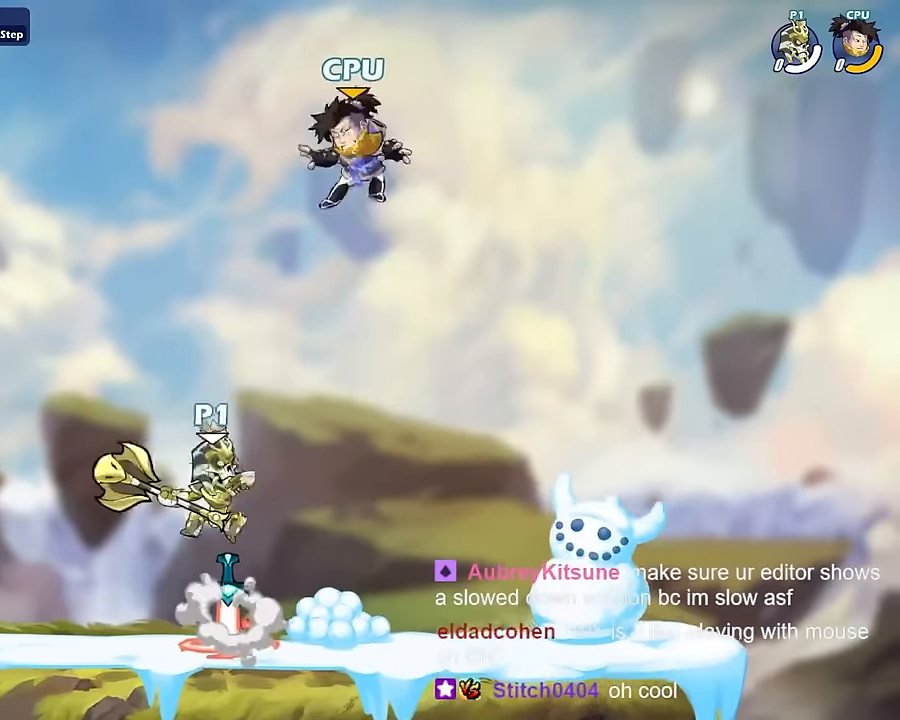
{"keys": ["a"], "mouse": [], "mouse_move": "still", "events": [[34, "a", "down"], [67, "d", "up"], [501, "mouse_right", "up"]]}
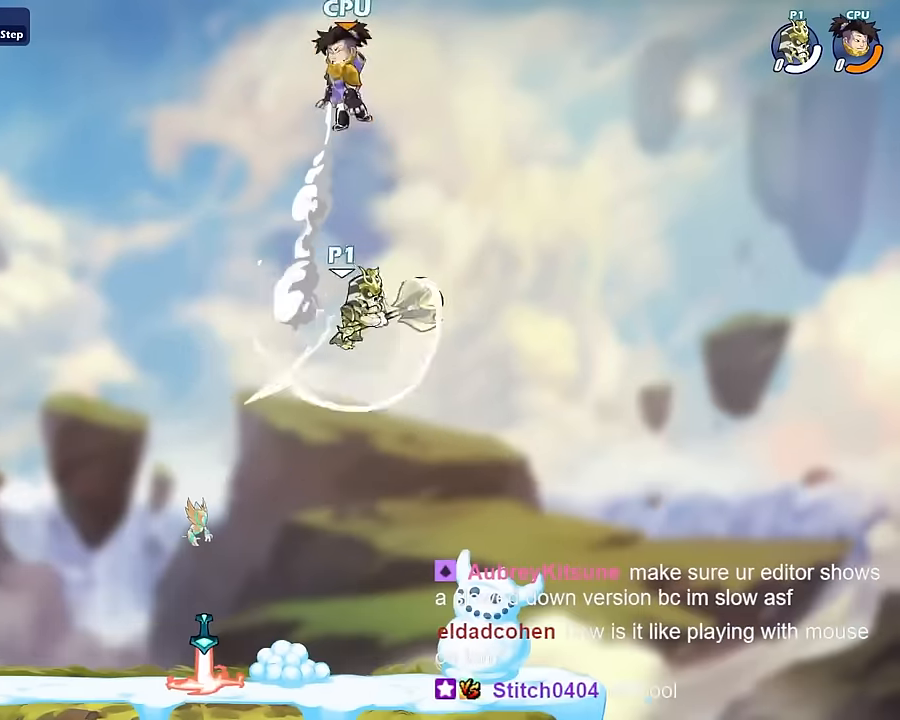
{"keys": ["a", "d", "s"], "mouse": [], "mouse_move": "left", "events": [[233, "d", "down"], [233, "s", "down"], [267, "a", "up"], [333, "a", "down"], [333, "d", "up"], [500, "d", "down"]]}
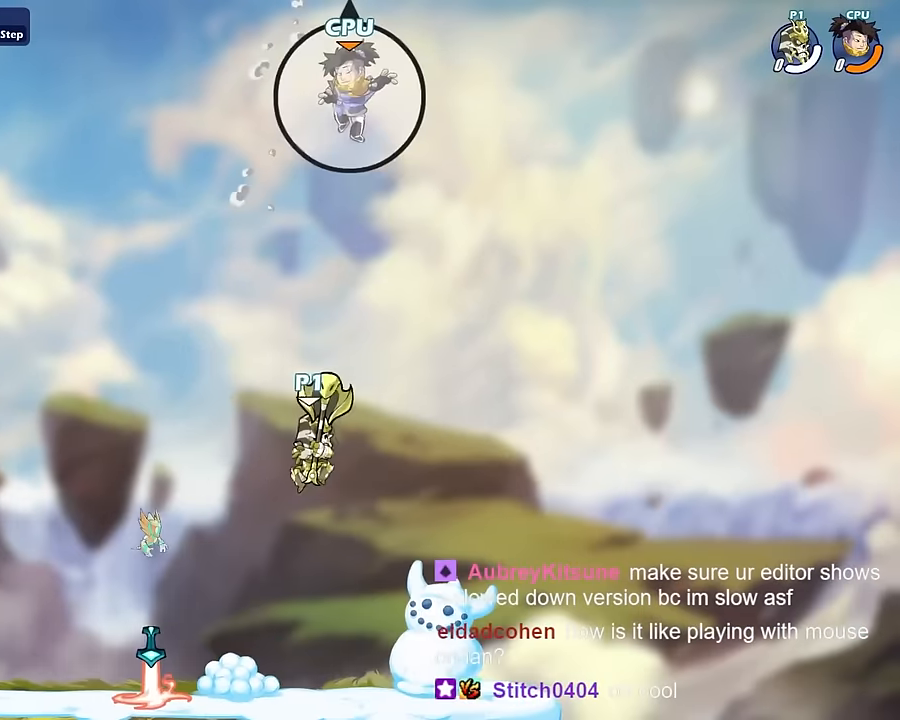
{"keys": ["a"], "mouse": [], "mouse_move": "still", "events": [[67, "a", "up"], [67, "s", "up"], [200, "a", "down"], [200, "d", "up"], [334, "shift", "down"], [367, "a", "up"], [367, "shift", "up"], [401, "space", "down"], [434, "space", "up"], [501, "a", "down"]]}
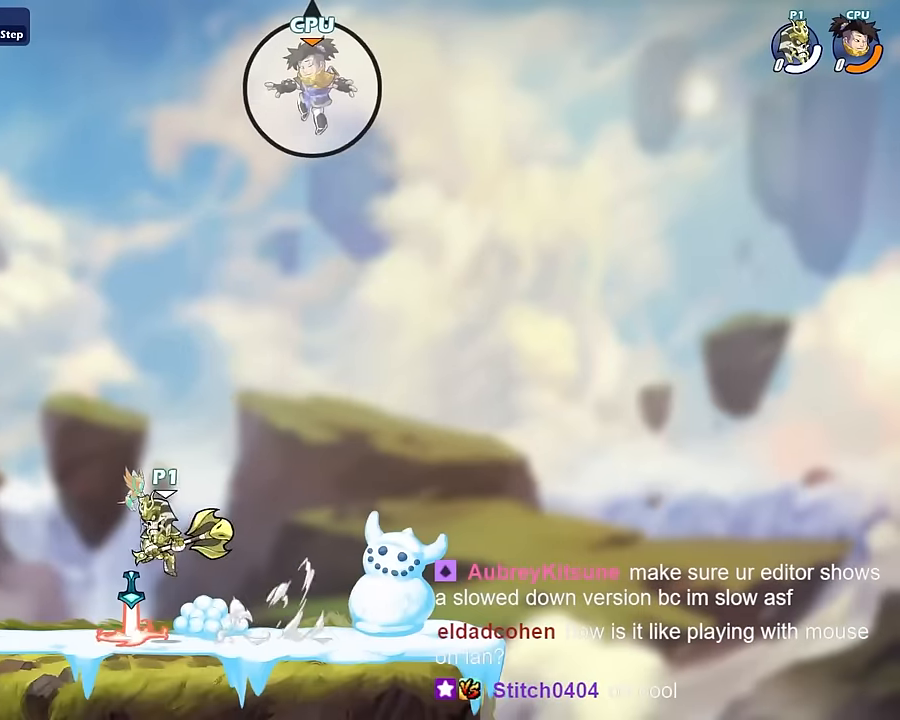
{"keys": [], "mouse": [], "mouse_move": "still", "events": [[33, "s", "down"], [167, "a", "up"], [167, "d", "down"], [233, "s", "up"], [367, "shift", "down"], [467, "shift", "up"], [500, "d", "up"]]}
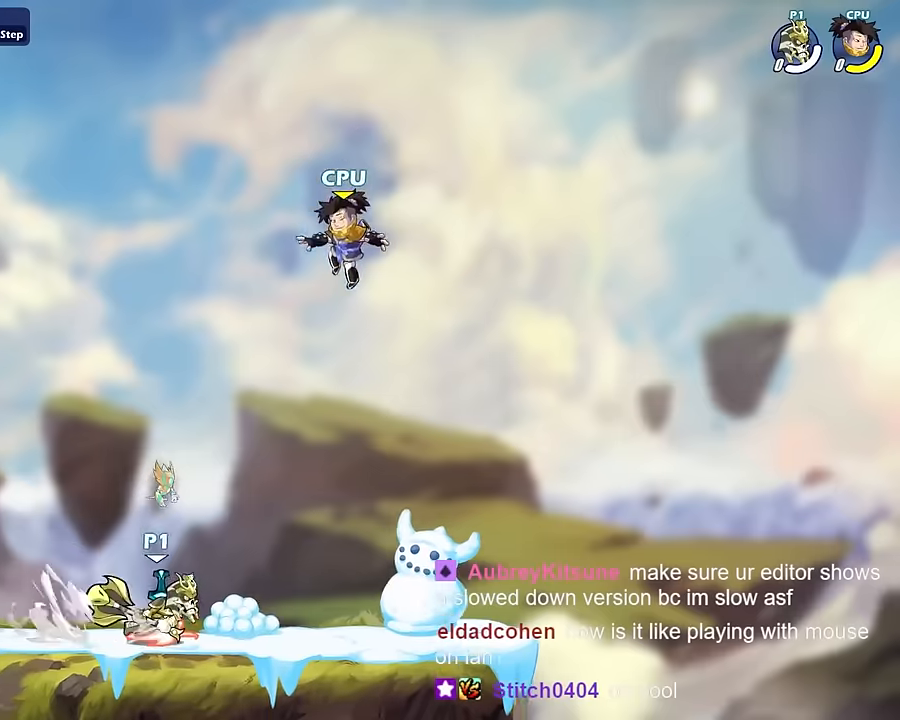
{"keys": [], "mouse": [], "mouse_move": "still", "events": [[134, "a", "down"], [200, "shift", "down"], [301, "a", "up"], [301, "shift", "up"]]}
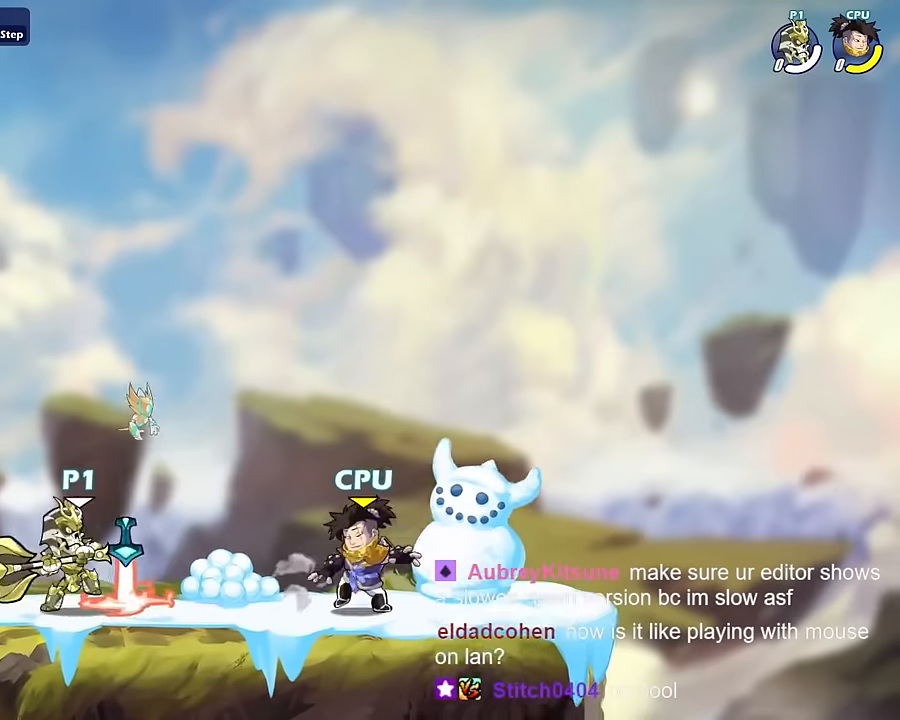
{"keys": ["a"], "mouse": [], "mouse_move": "still", "events": [[33, "d", "down"], [100, "shift", "down"], [267, "shift", "up"], [433, "a", "down"], [500, "d", "up"]]}
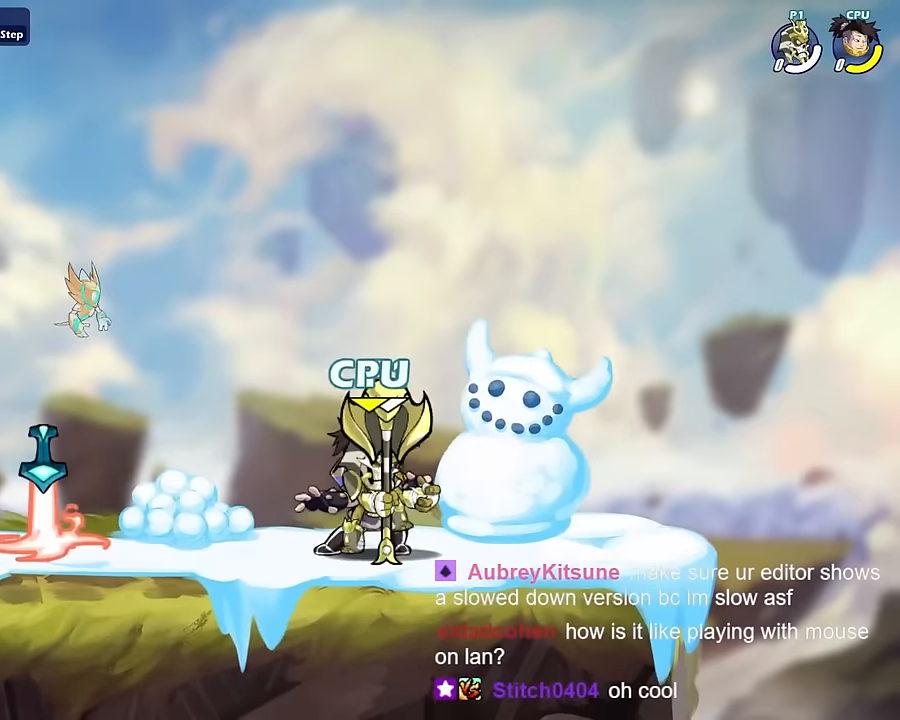
{"keys": [], "mouse": ["left"], "mouse_move": "still", "events": [[34, "a", "up"], [67, "mouse_left", "down"], [167, "mouse_left", "up"], [234, "mouse_left", "down"]]}
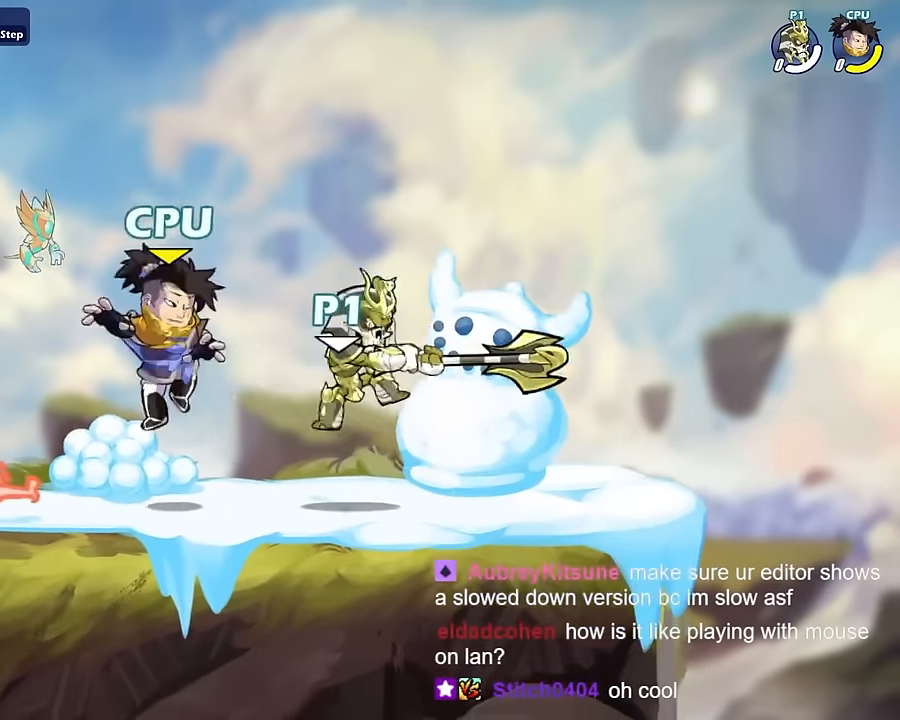
{"keys": [], "mouse": ["left"], "mouse_move": "still", "events": [[100, "mouse_left", "up"], [467, "mouse_left", "down"]]}
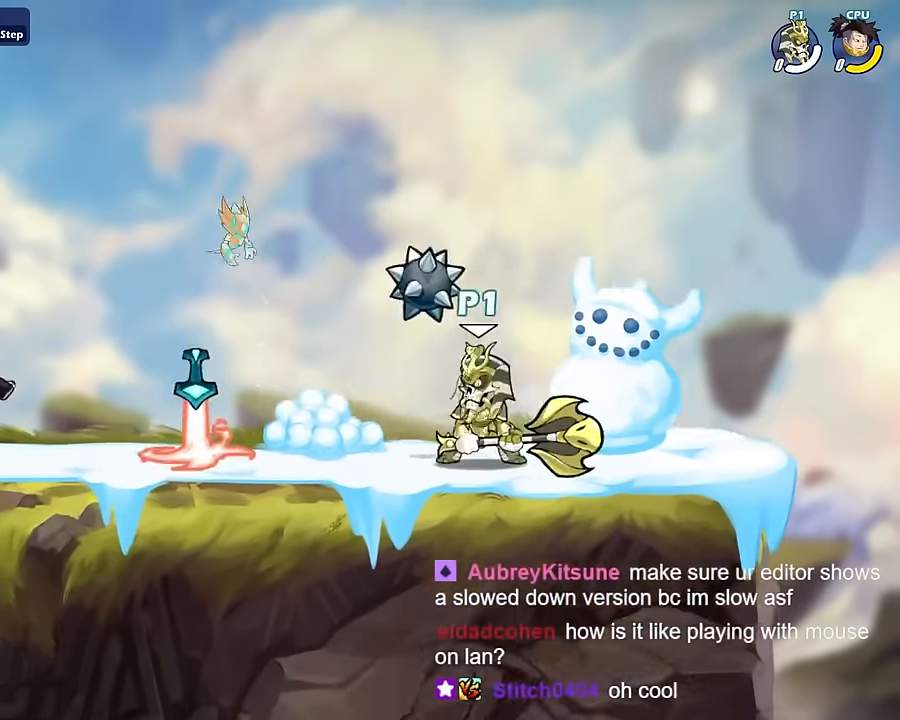
{"keys": [], "mouse": ["left"], "mouse_move": "still", "events": [[34, "mouse_left", "up"], [34, "s", "down"], [34, "shift", "down"], [67, "d", "down"], [67, "shift", "up"], [100, "s", "up"], [100, "space", "down"], [167, "a", "down"], [167, "s", "down"], [200, "space", "up"], [301, "a", "up"], [301, "d", "up"], [301, "s", "up"], [334, "a", "down"], [334, "shift", "down"], [434, "a", "up"], [434, "shift", "up"], [501, "mouse_left", "down"]]}
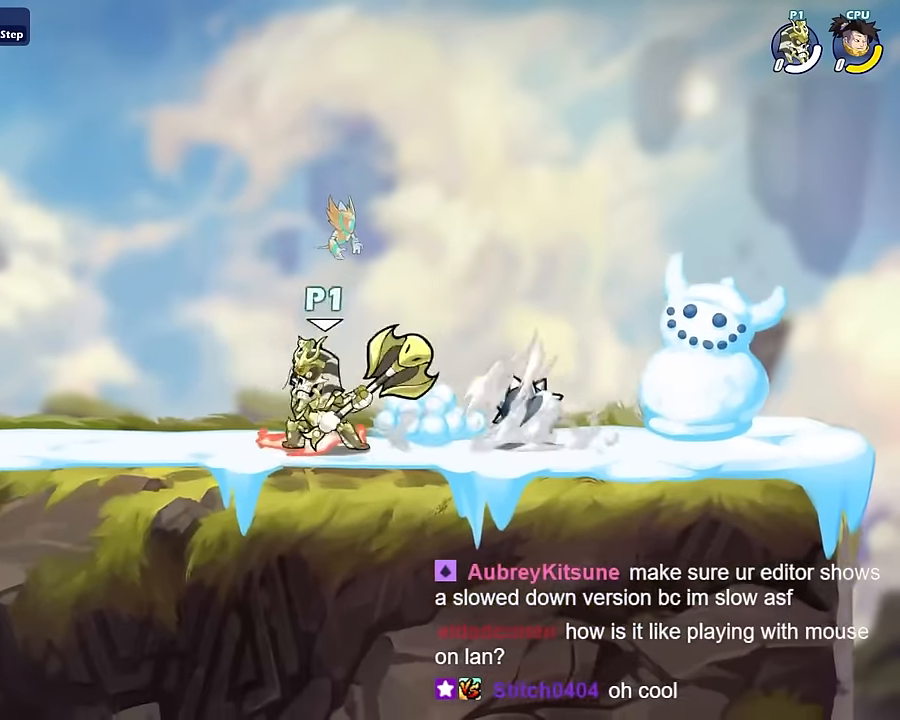
{"keys": [], "mouse": [], "mouse_move": "still", "events": [[267, "mouse_left", "up"]]}
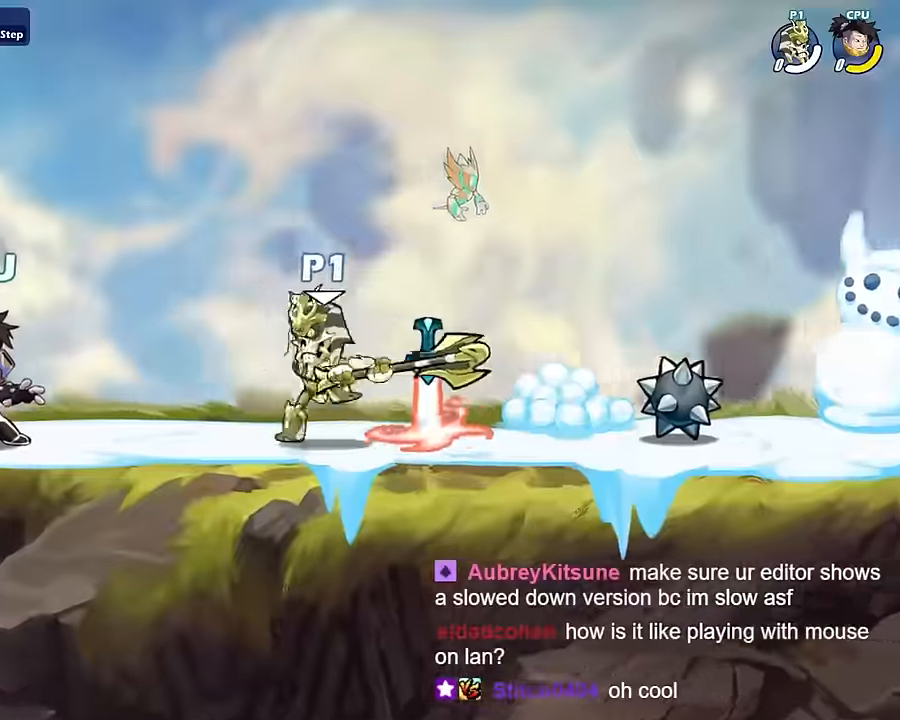
{"keys": [], "mouse": [], "mouse_move": "still", "events": [[134, "a", "down"], [167, "a", "up"], [167, "d", "down"], [367, "a", "down"], [434, "a", "up"], [434, "d", "up"], [467, "mouse_left", "down"], [501, "mouse_left", "up"]]}
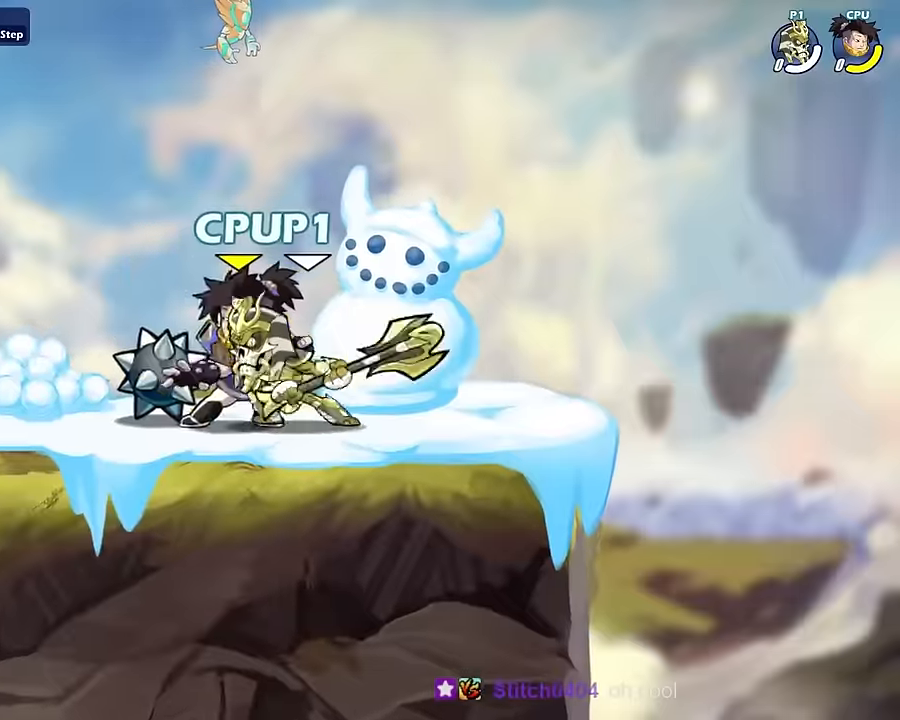
{"keys": [], "mouse": ["left"], "mouse_move": "still", "events": [[66, "mouse_left", "down"]]}
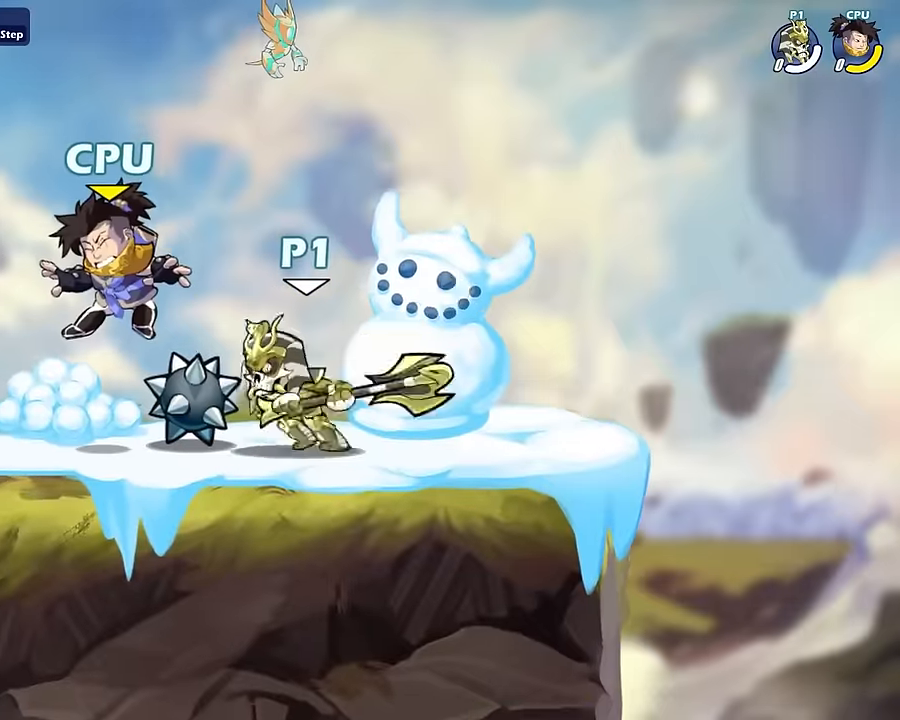
{"keys": ["d", "s", "space"], "mouse": [], "mouse_move": "still", "events": [[34, "mouse_left", "up"], [301, "mouse_left", "down"], [367, "s", "down"], [401, "mouse_left", "up"], [401, "shift", "down"], [434, "d", "down"], [434, "s", "up"], [434, "shift", "up"], [434, "space", "down"], [501, "s", "down"]]}
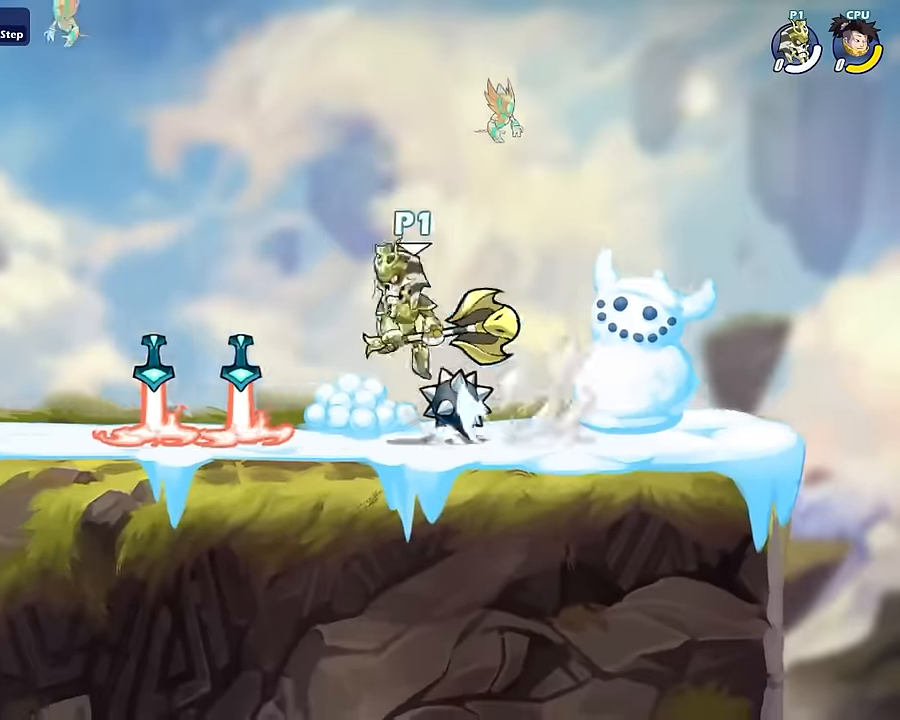
{"keys": [], "mouse": [], "mouse_move": "still", "events": [[33, "a", "down"], [33, "space", "up"], [133, "d", "up"], [200, "s", "up"], [233, "shift", "down"], [267, "shift", "up"], [333, "a", "up"]]}
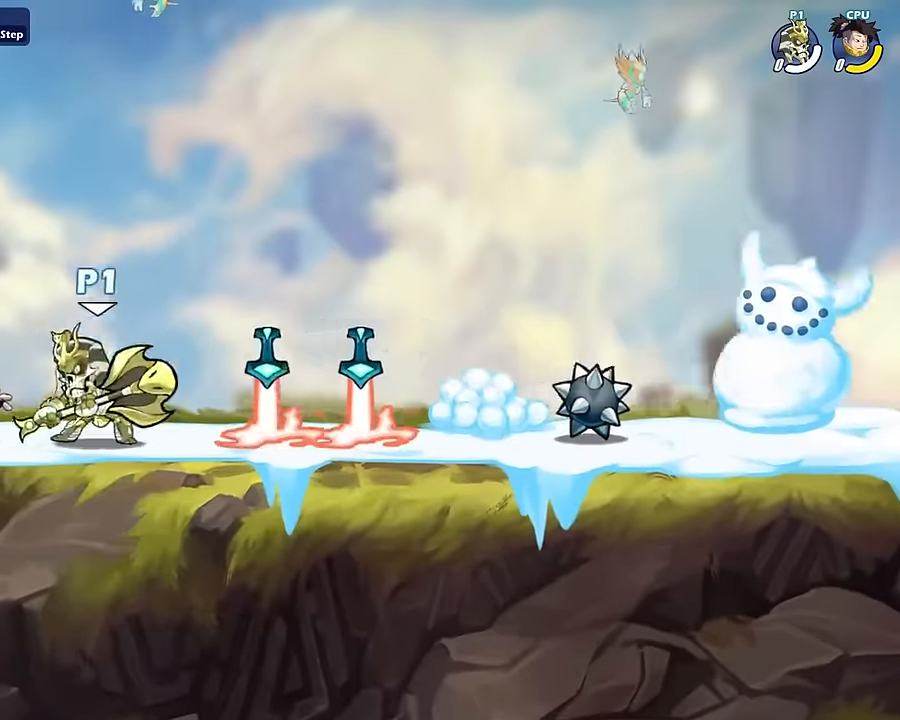
{"keys": [], "mouse": [], "mouse_move": "still", "events": [[167, "d", "down"], [234, "d", "up"]]}
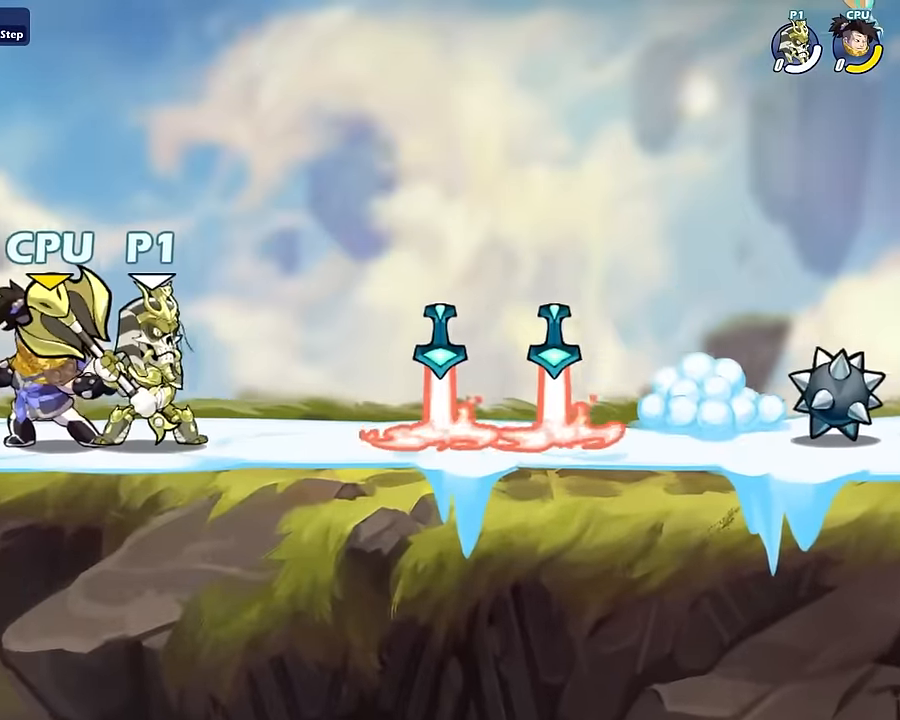
{"keys": [], "mouse": [], "mouse_move": "still", "events": []}
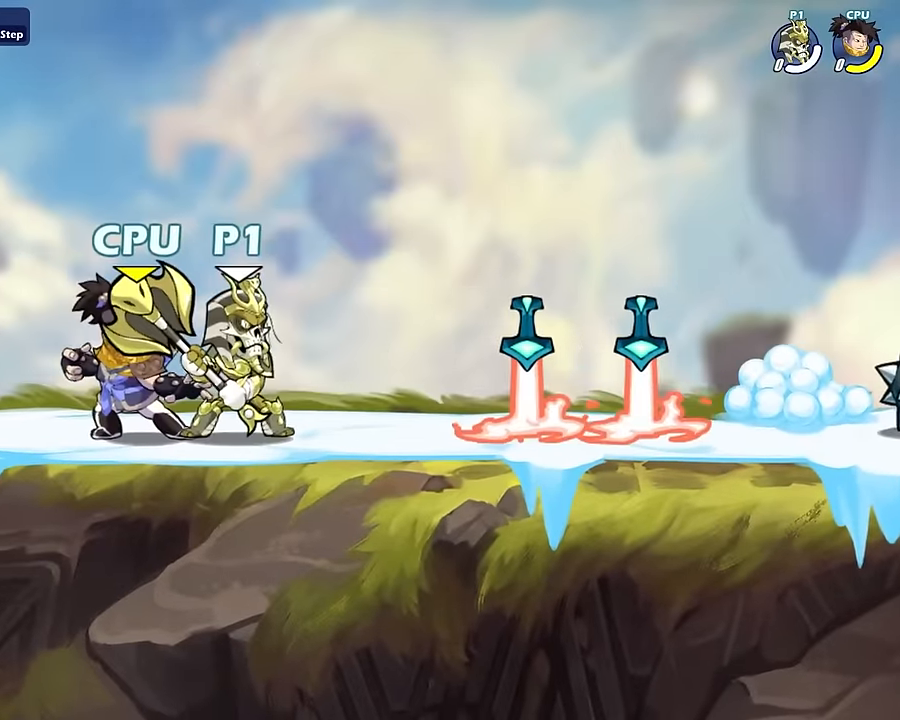
{"keys": ["a", "w"], "mouse": [], "mouse_move": "still", "events": [[134, "d", "down"], [367, "d", "up"], [434, "a", "down"], [434, "w", "down"]]}
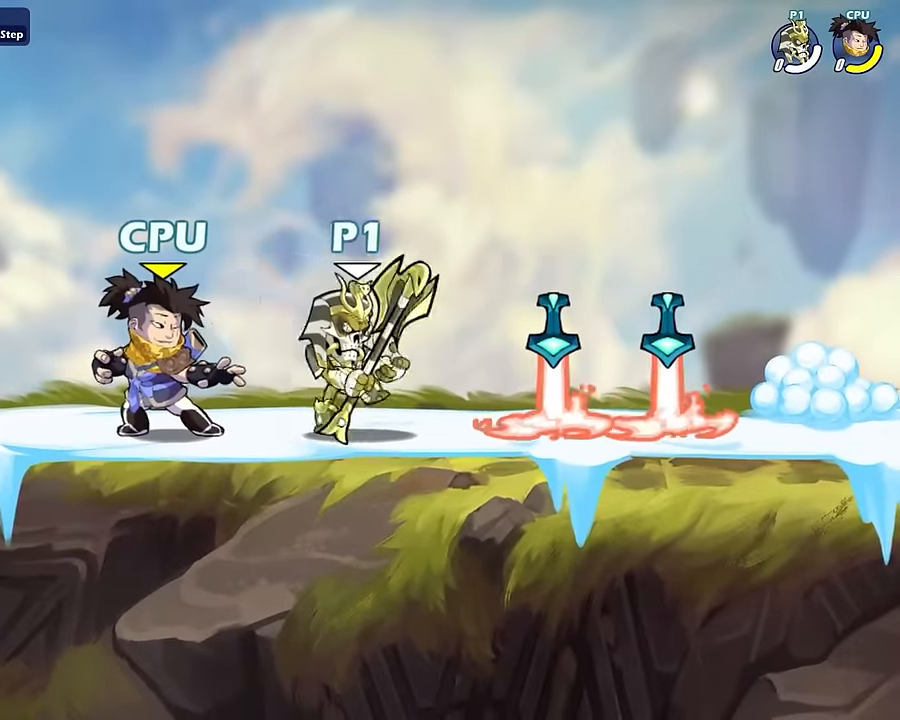
{"keys": [], "mouse": ["left"], "mouse_move": "still", "events": [[66, "a", "up"], [66, "w", "up"], [100, "mouse_left", "down"], [200, "w", "down"], [300, "mouse_left", "up"], [300, "w", "up"], [333, "mouse_left", "down"]]}
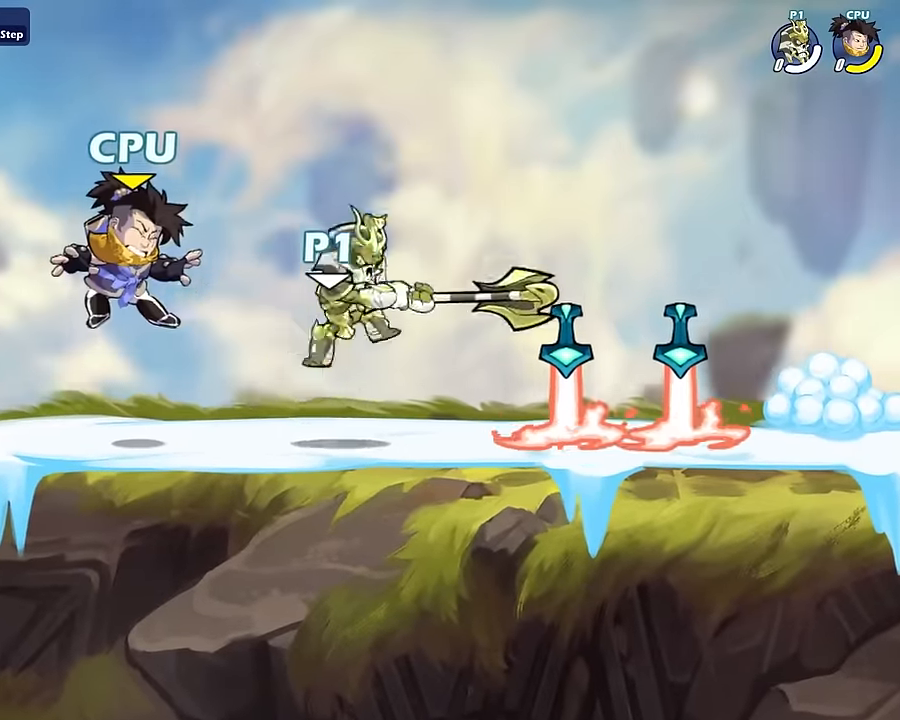
{"keys": ["d"], "mouse": [], "mouse_move": "still", "events": [[167, "d", "down"], [267, "mouse_left", "up"]]}
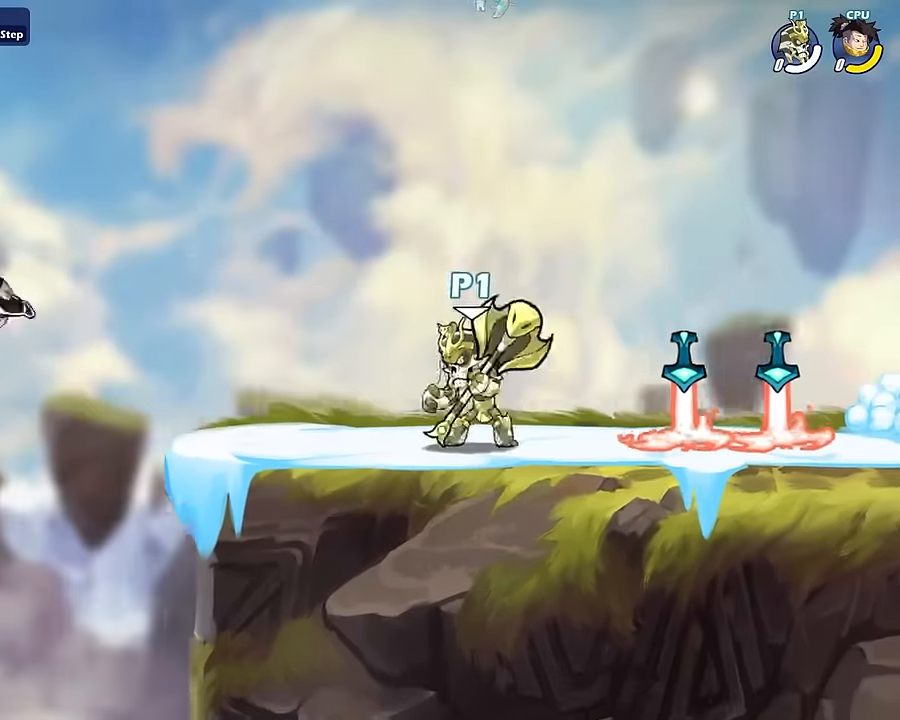
{"keys": [], "mouse": [], "mouse_move": "still", "events": [[233, "d", "up"], [267, "a", "down"], [433, "a", "up"]]}